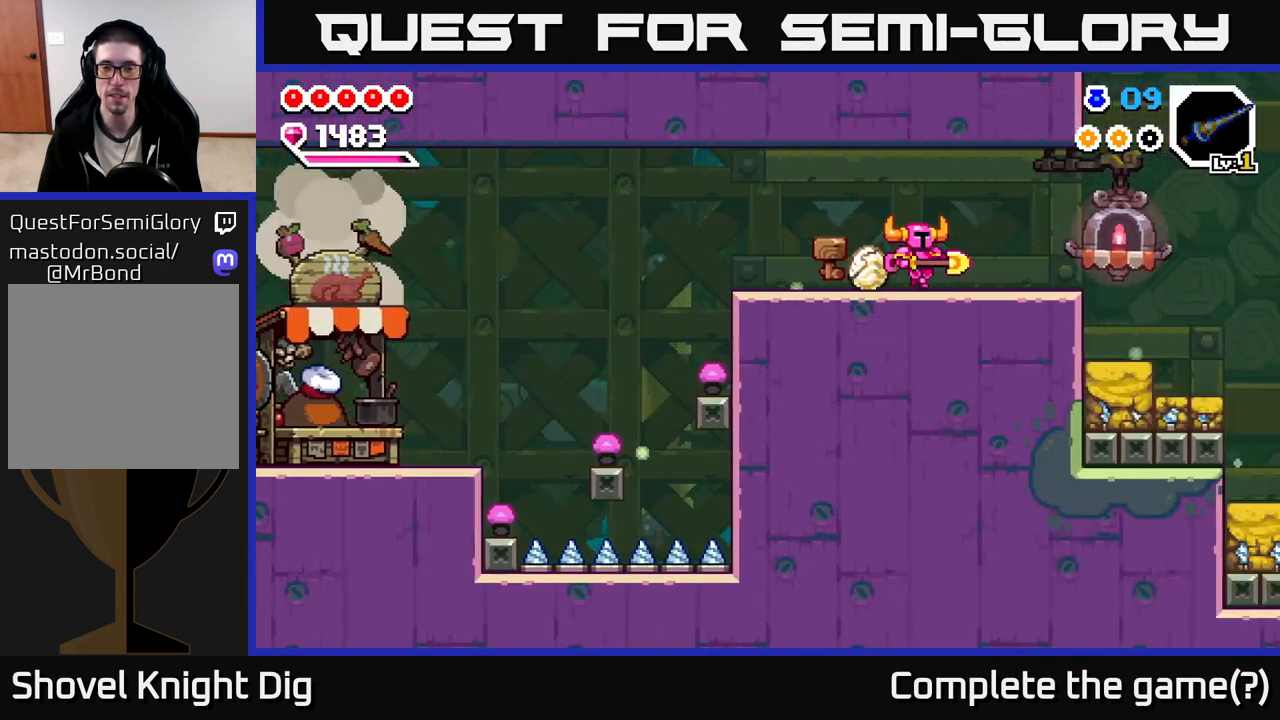
Gameplay with a controller (Xbox layout); each line is a JSON object with the inputs held at the frame after it (dt_ms = milliseconds from this image to that frame). "events" lists button and stick changes between this image and that frame as [ms after this image, input, new state], when the widget could be followed in between.
{"dt_ms": 500, "buttons": [], "left_stick": "right", "right_stick": "center", "events": []}
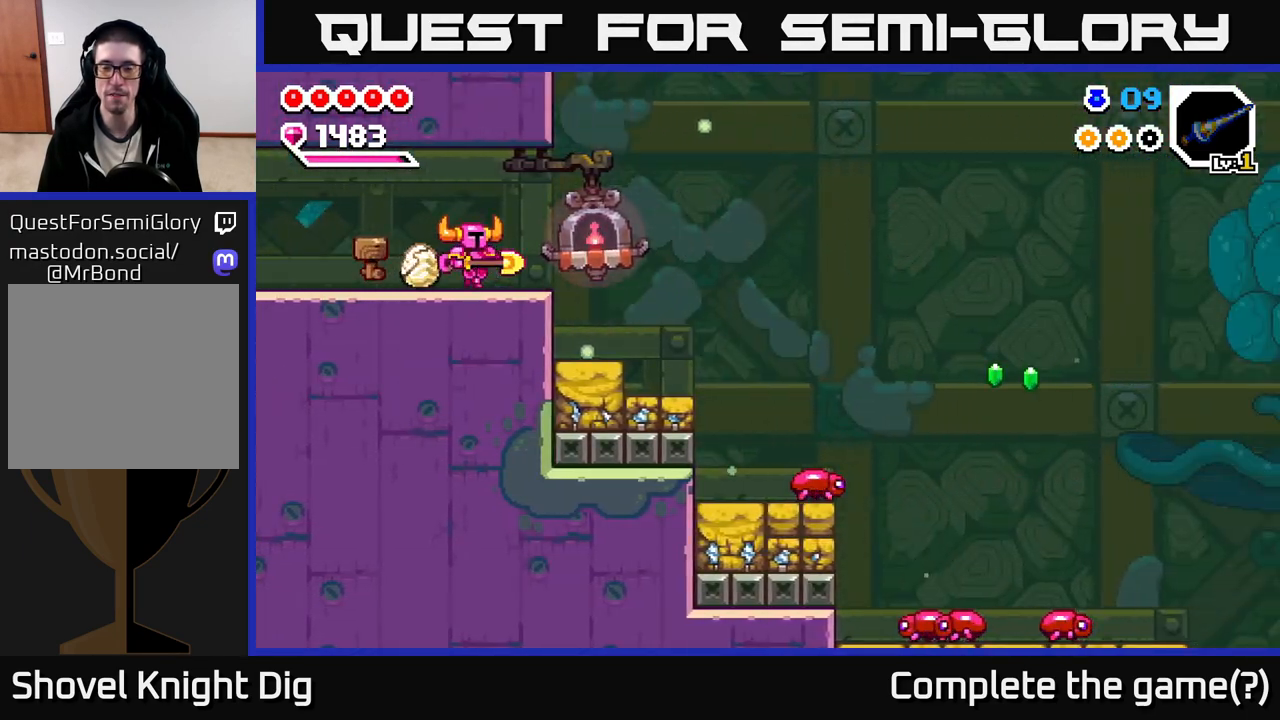
{"dt_ms": 500, "buttons": [], "left_stick": "right", "right_stick": "center", "events": []}
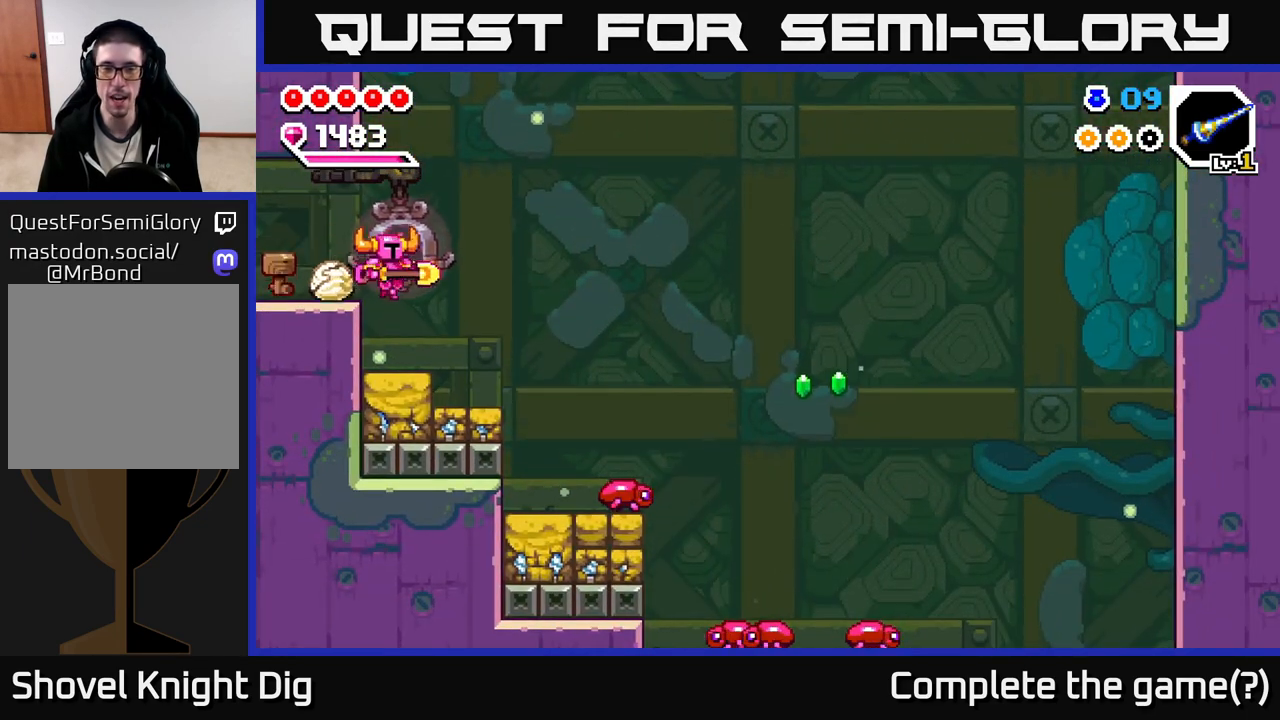
{"dt_ms": 500, "buttons": ["A"], "left_stick": "right", "right_stick": "center", "events": [[500, "A", "down"]]}
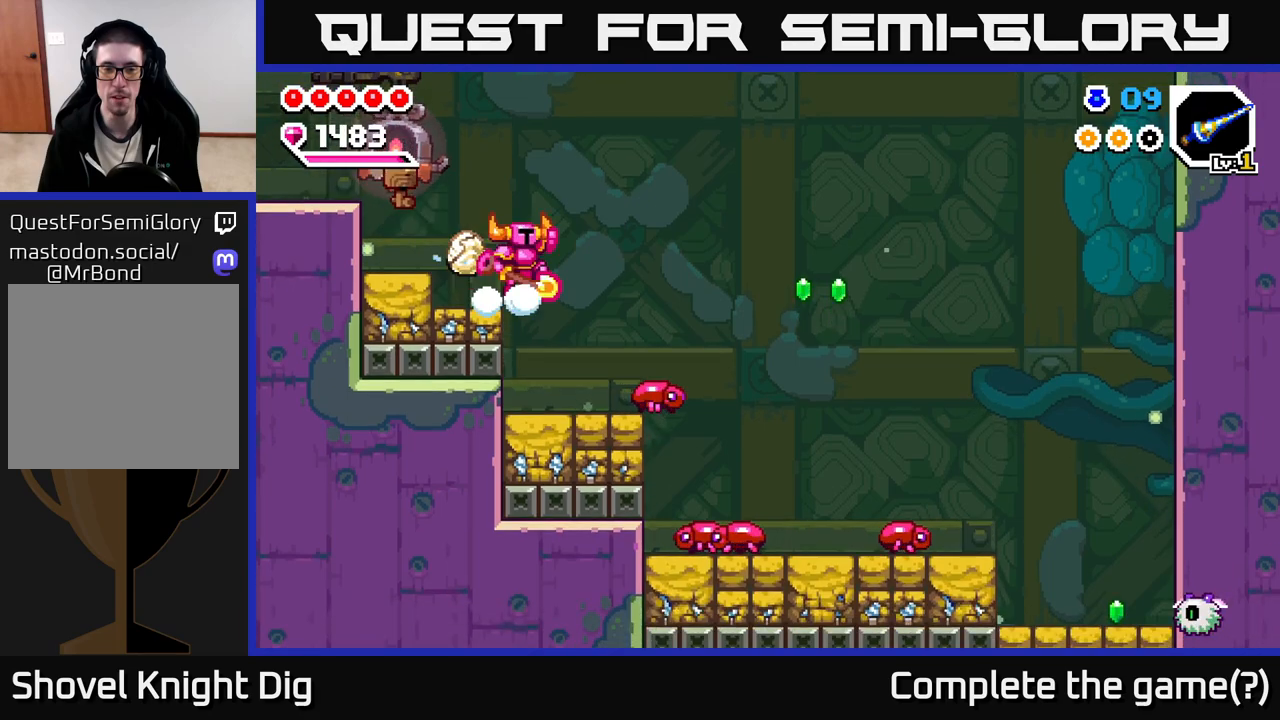
{"dt_ms": 500, "buttons": ["A"], "left_stick": "down-right", "right_stick": "center", "events": [[383, "left_stick", "down-right"]]}
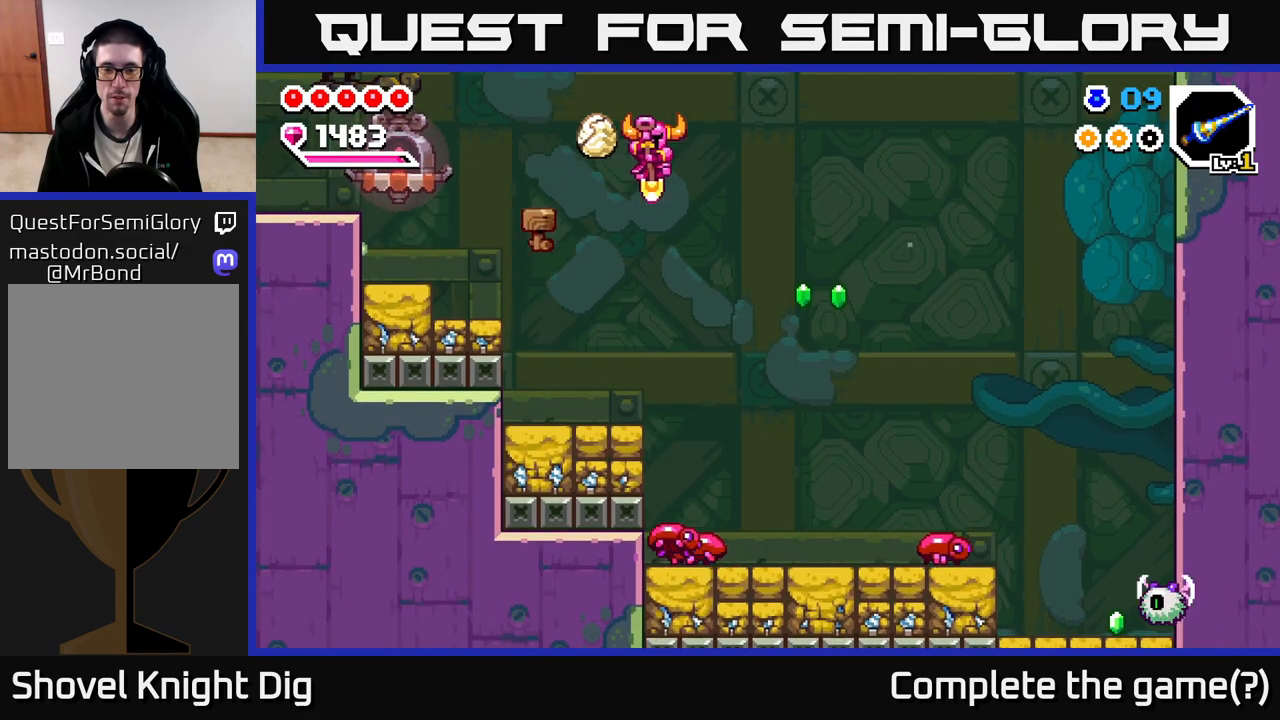
{"dt_ms": 500, "buttons": ["A"], "left_stick": "down-right", "right_stick": "center", "events": [[233, "left_stick", "down"], [467, "left_stick", "down-right"]]}
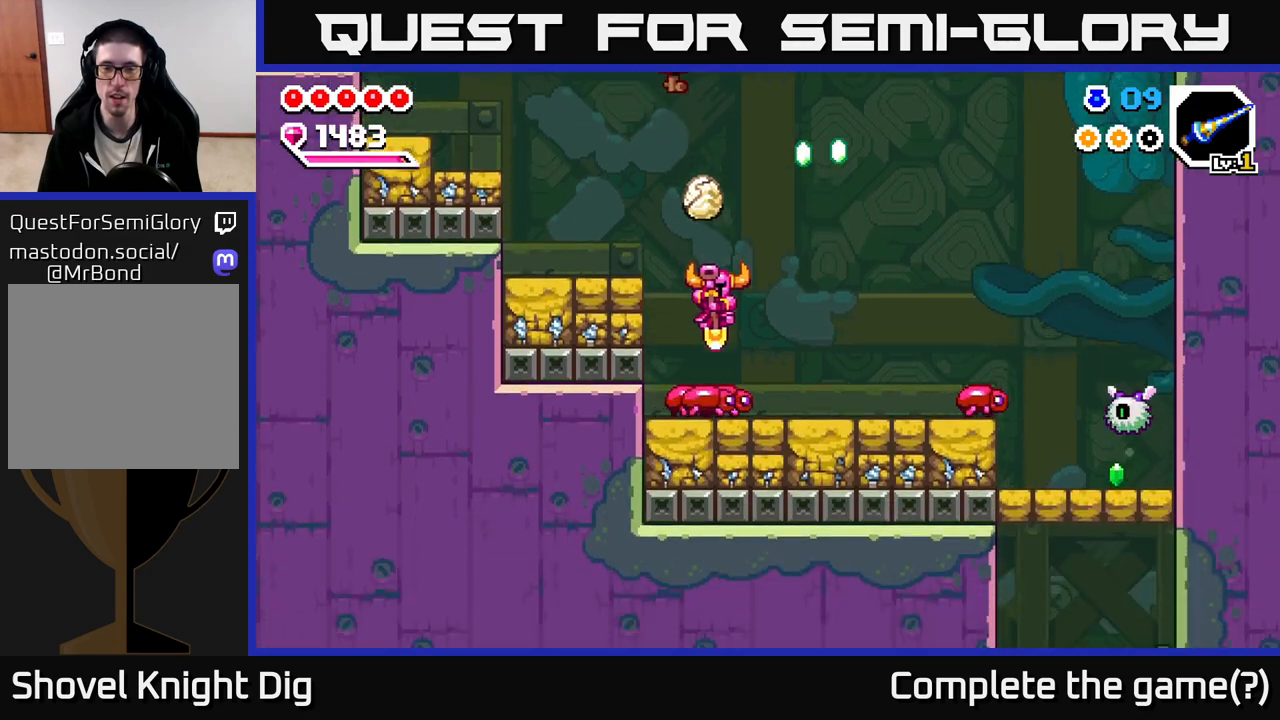
{"dt_ms": 500, "buttons": ["A"], "left_stick": "left", "right_stick": "center", "events": [[117, "left_stick", "right"], [467, "left_stick", "left"]]}
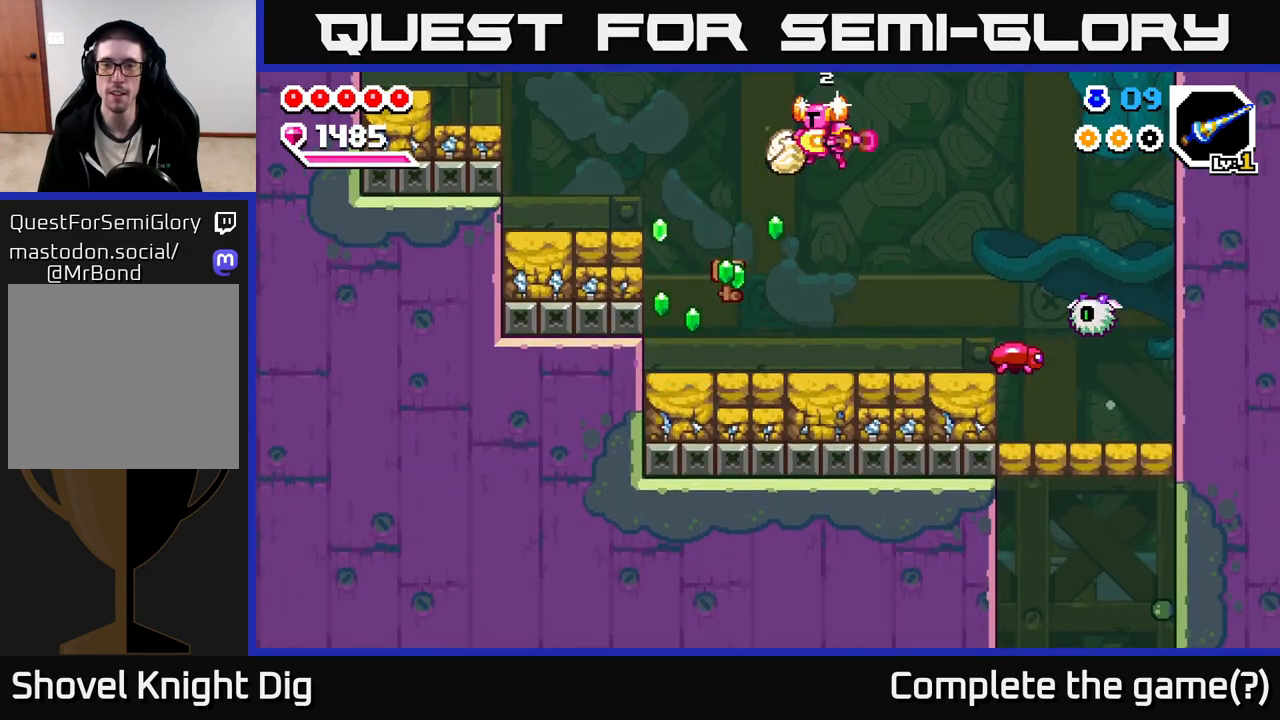
{"dt_ms": 500, "buttons": [], "left_stick": "left", "right_stick": "center", "events": [[17, "X", "down"], [50, "A", "up"], [117, "X", "up"], [250, "left_stick", "center"], [367, "left_stick", "left"]]}
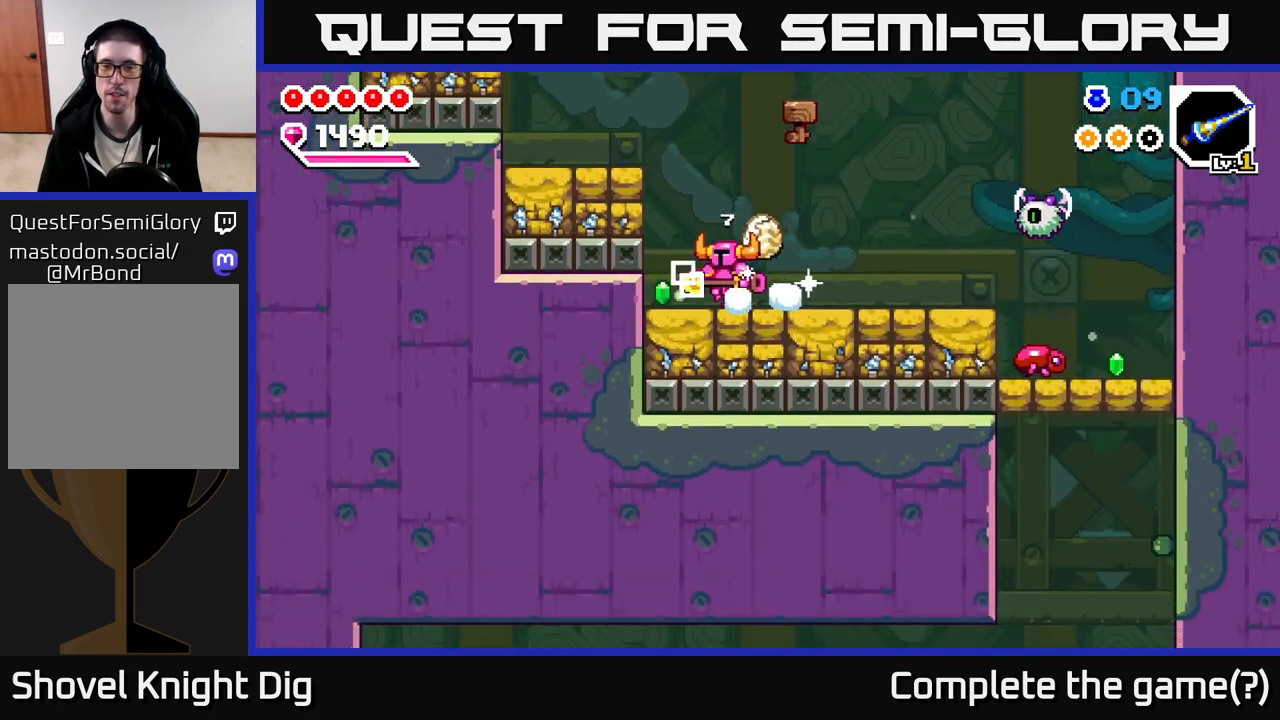
{"dt_ms": 500, "buttons": [], "left_stick": "right", "right_stick": "center", "events": [[183, "left_stick", "right"]]}
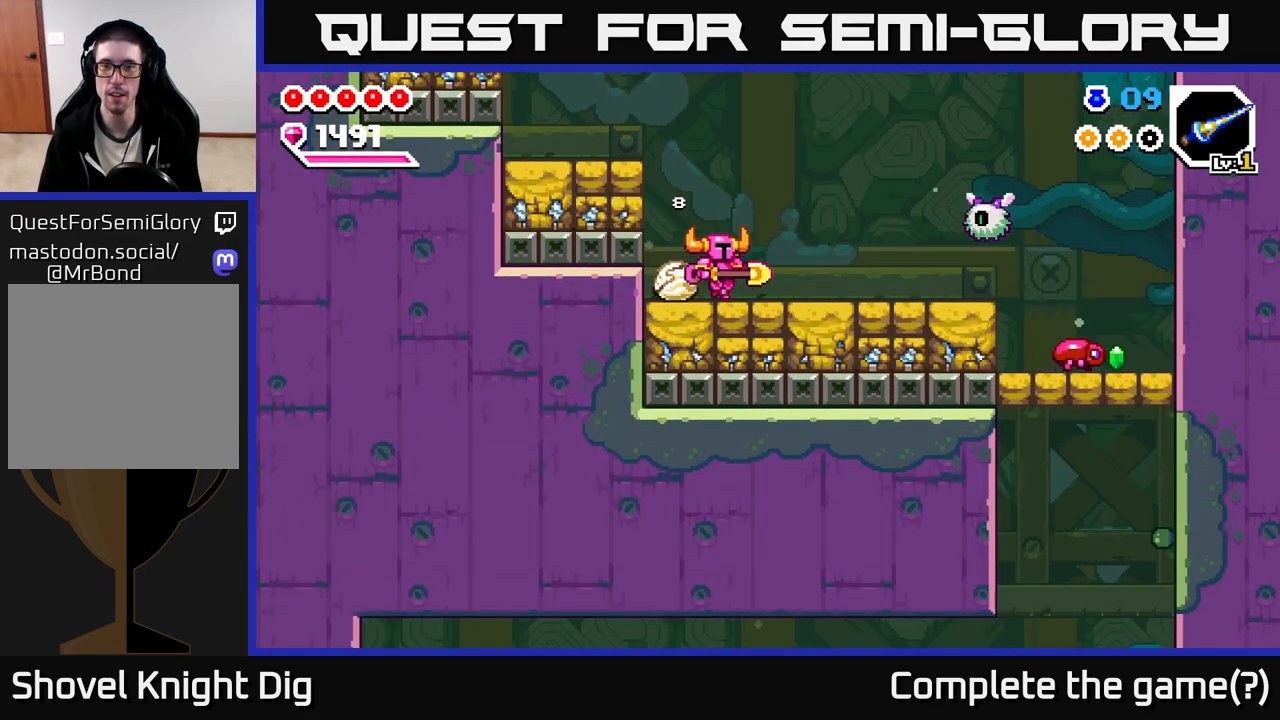
{"dt_ms": 500, "buttons": [], "left_stick": "right", "right_stick": "center", "events": [[200, "A", "down"], [250, "A", "up"], [383, "X", "down"], [433, "X", "up"]]}
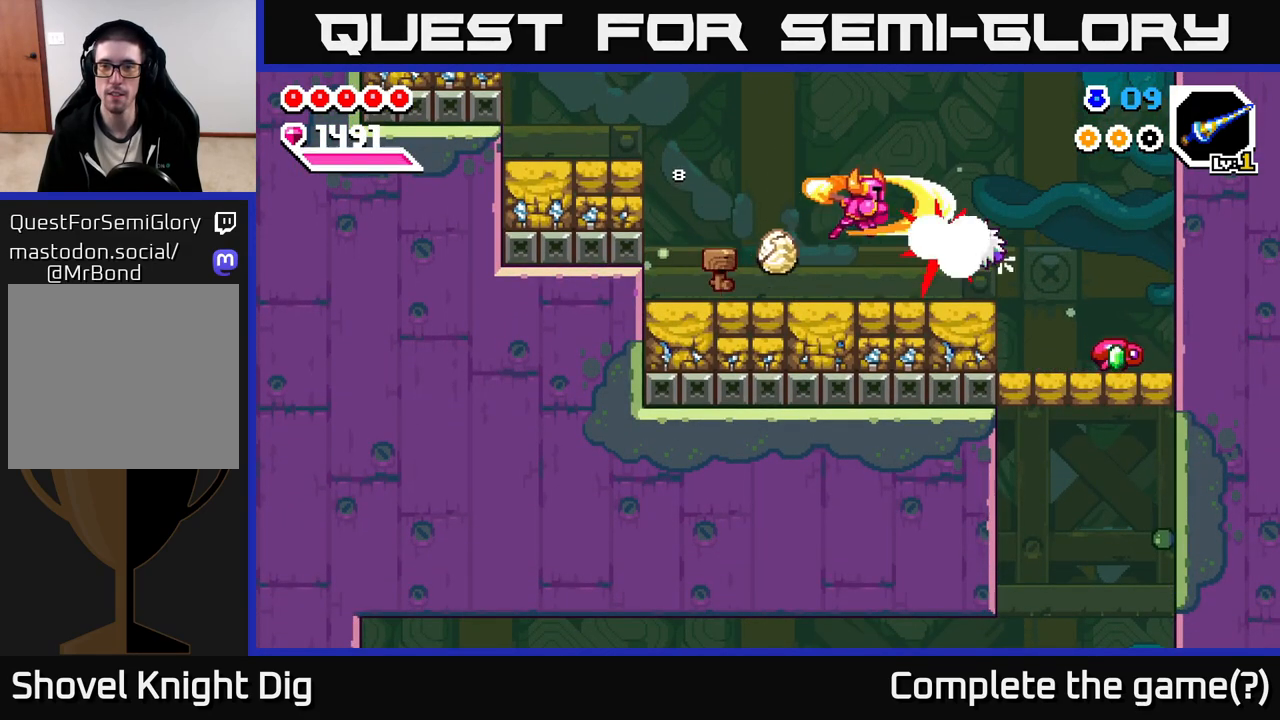
{"dt_ms": 500, "buttons": [], "left_stick": "right", "right_stick": "center", "events": [[33, "left_stick", "center"], [167, "X", "down"], [217, "X", "up"], [250, "left_stick", "right"]]}
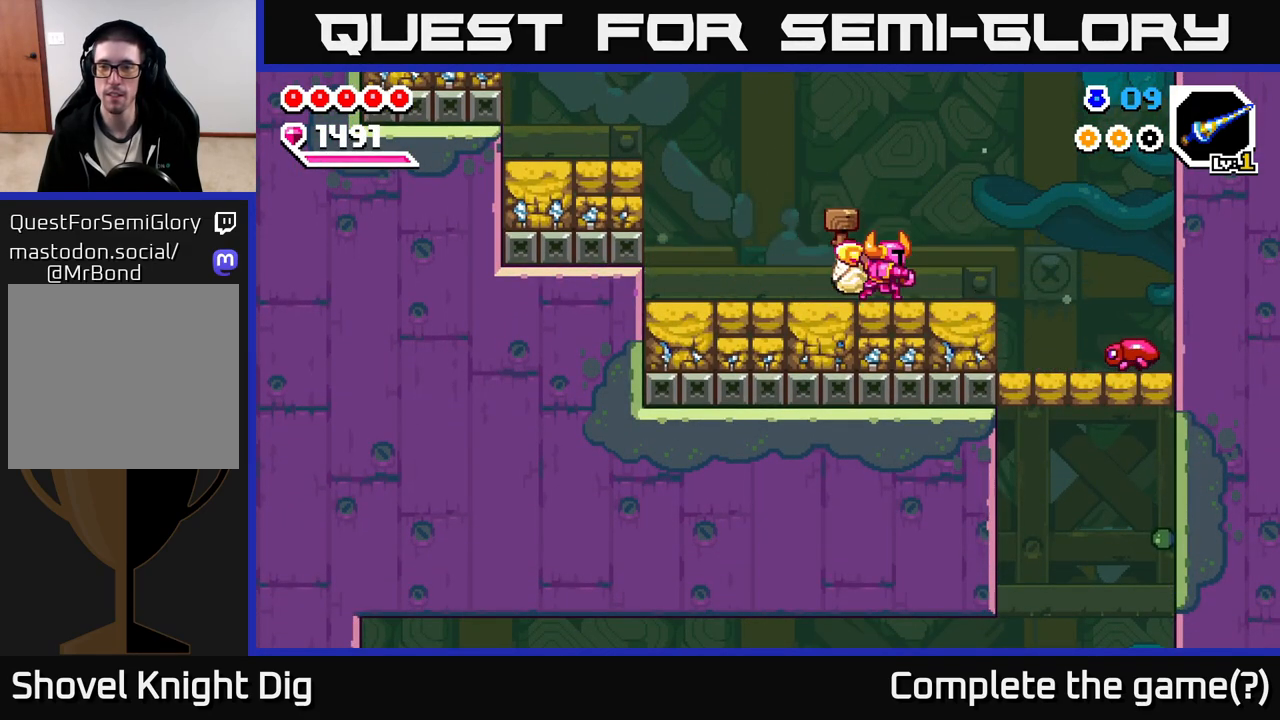
{"dt_ms": 500, "buttons": [], "left_stick": "right", "right_stick": "center", "events": [[317, "A", "down"], [433, "A", "up"]]}
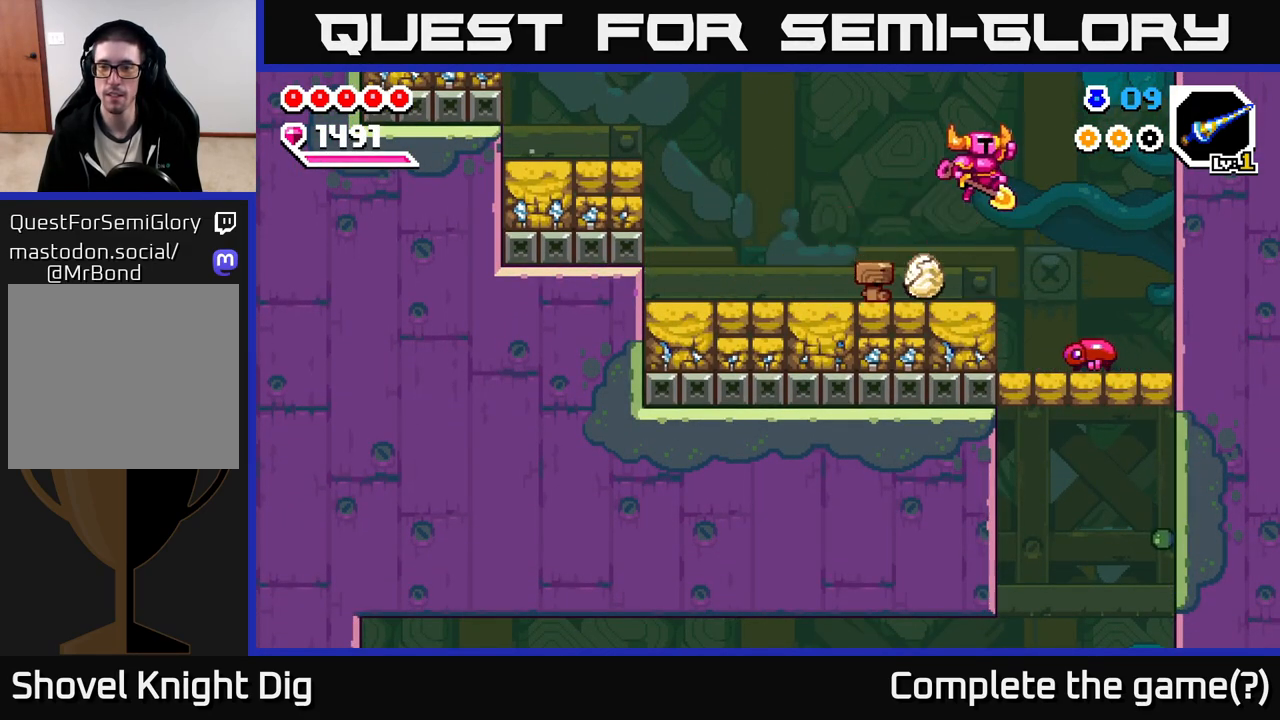
{"dt_ms": 500, "buttons": [], "left_stick": "down-right", "right_stick": "center", "events": [[300, "left_stick", "down"], [400, "left_stick", "down-right"]]}
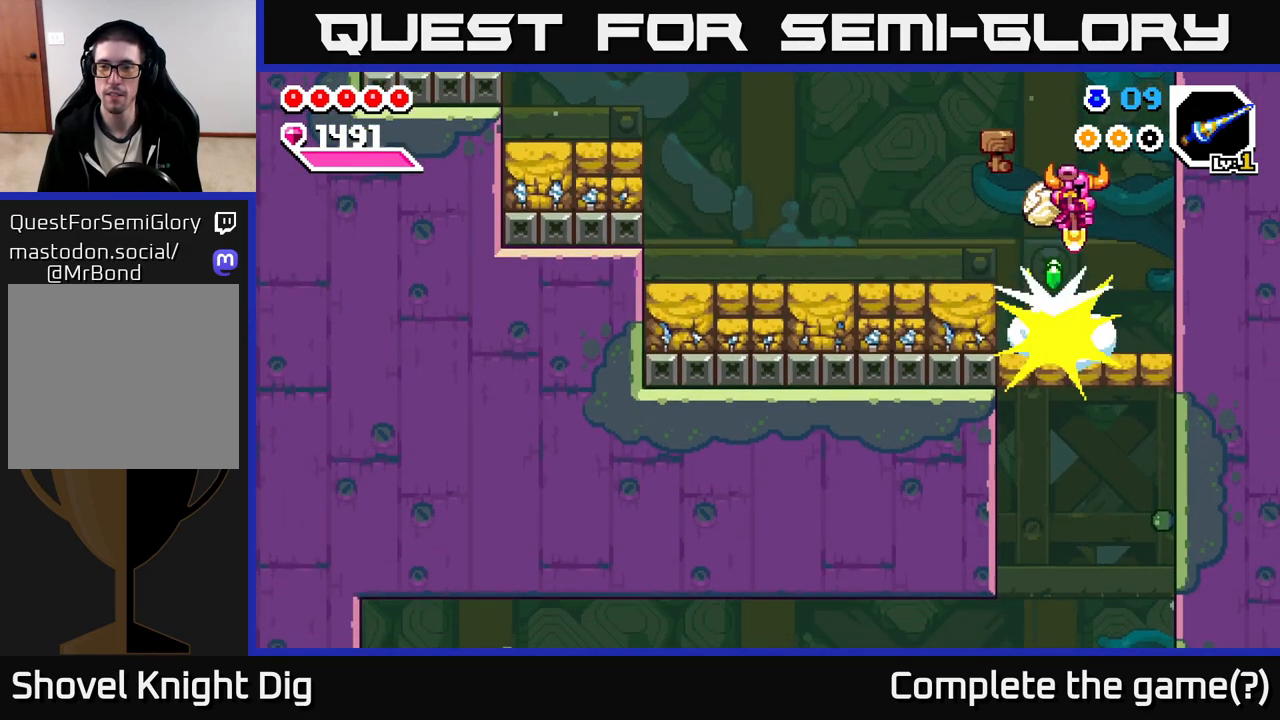
{"dt_ms": 500, "buttons": [], "left_stick": "center", "right_stick": "center", "events": [[17, "left_stick", "right"], [367, "left_stick", "center"]]}
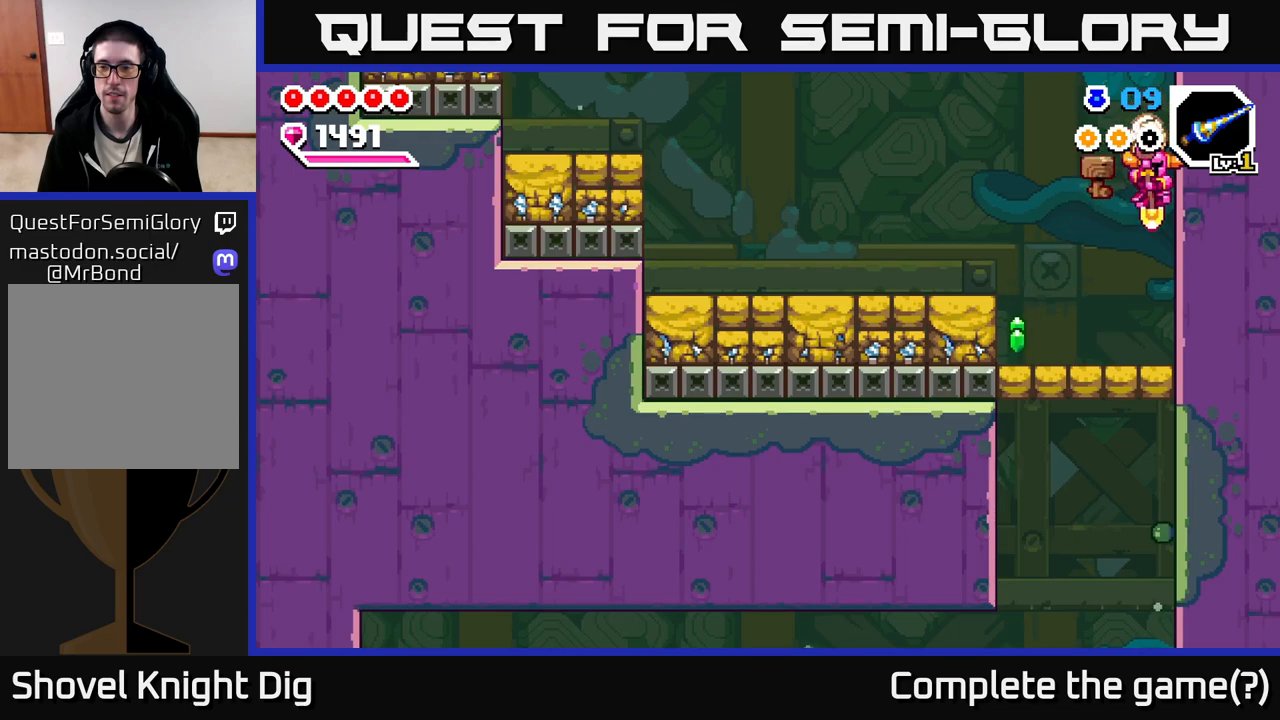
{"dt_ms": 1000, "buttons": [], "left_stick": "center", "right_stick": "center", "events": [[17, "left_stick", "down-left"], [450, "X", "down"], [483, "left_stick", "center"], [533, "X", "up"]]}
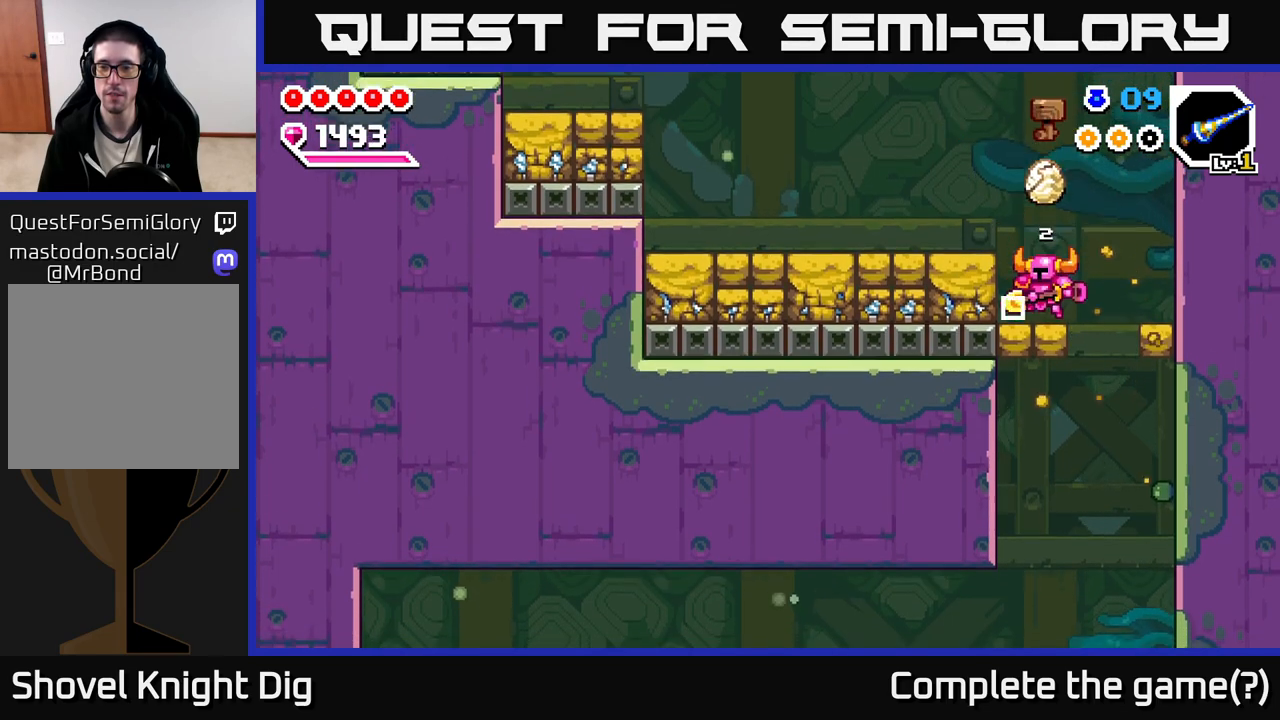
{"dt_ms": 500, "buttons": [], "left_stick": "center", "right_stick": "center", "events": [[17, "left_stick", "down"], [100, "X", "down"], [167, "X", "up"], [250, "left_stick", "center"]]}
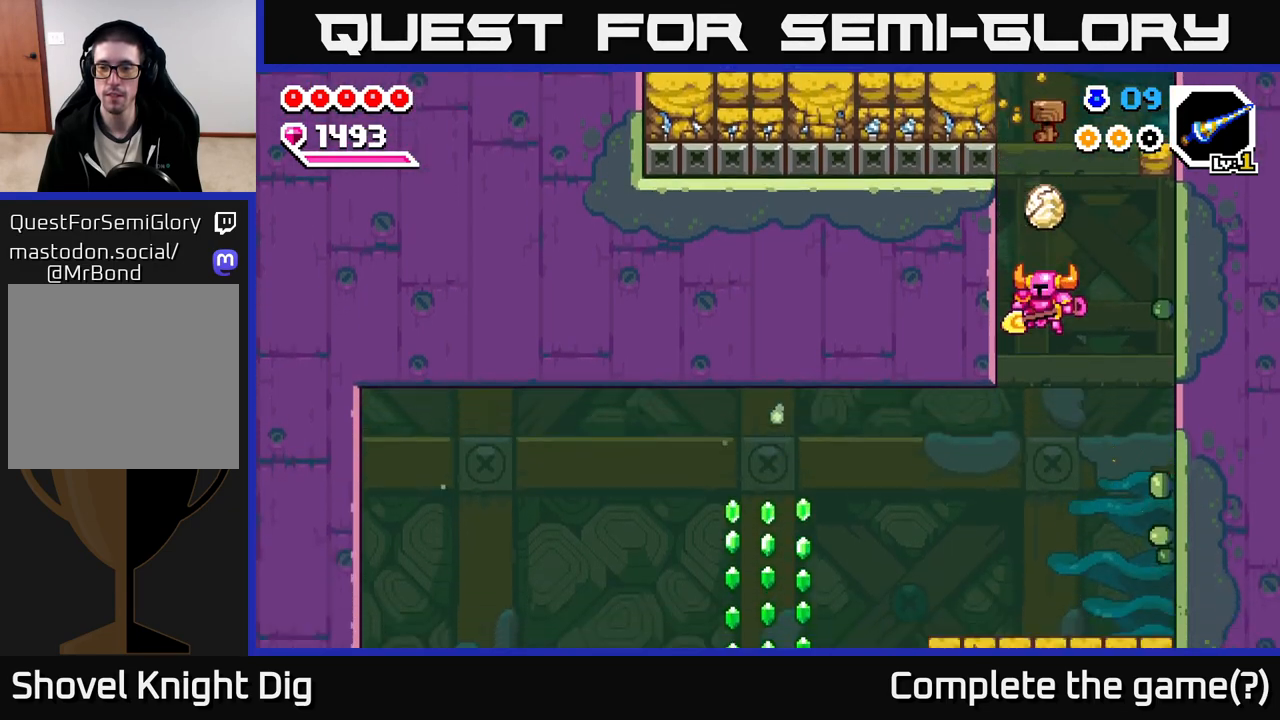
{"dt_ms": 500, "buttons": [], "left_stick": "down-left", "right_stick": "center", "events": [[100, "left_stick", "down"], [450, "left_stick", "down-left"]]}
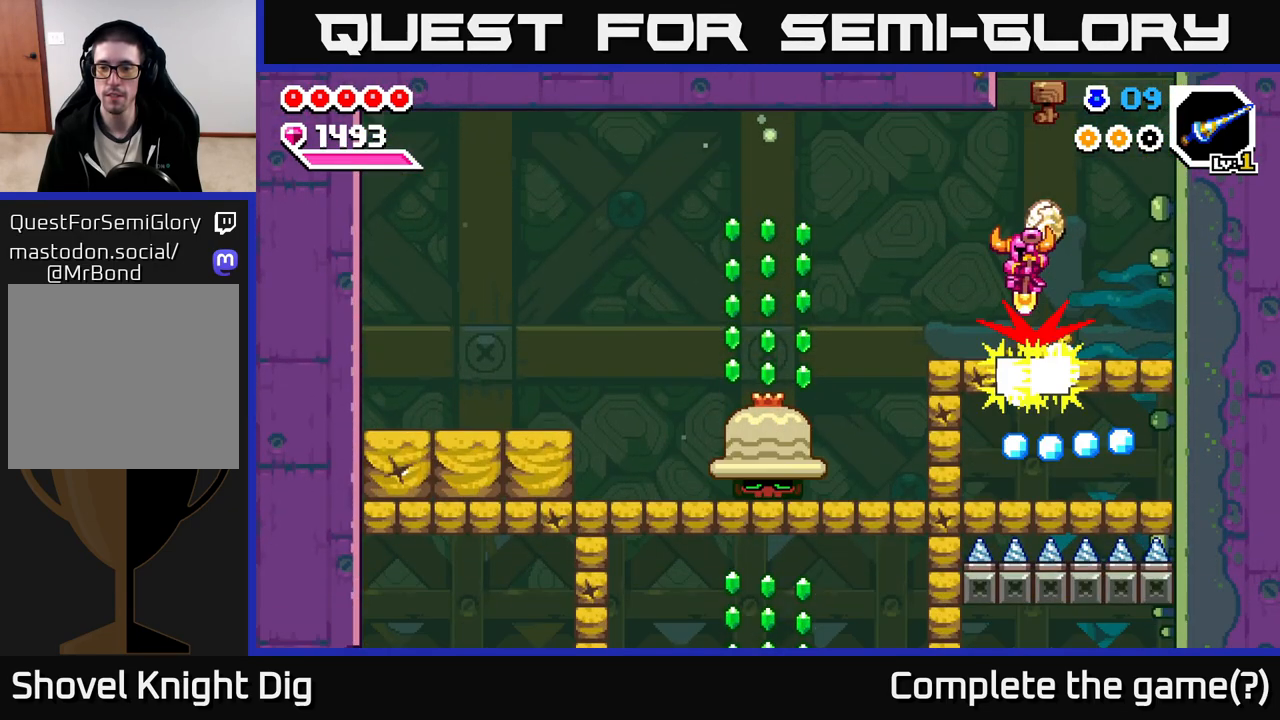
{"dt_ms": 500, "buttons": [], "left_stick": "down", "right_stick": "center", "events": [[267, "left_stick", "down-right"], [333, "left_stick", "center"], [433, "left_stick", "down"]]}
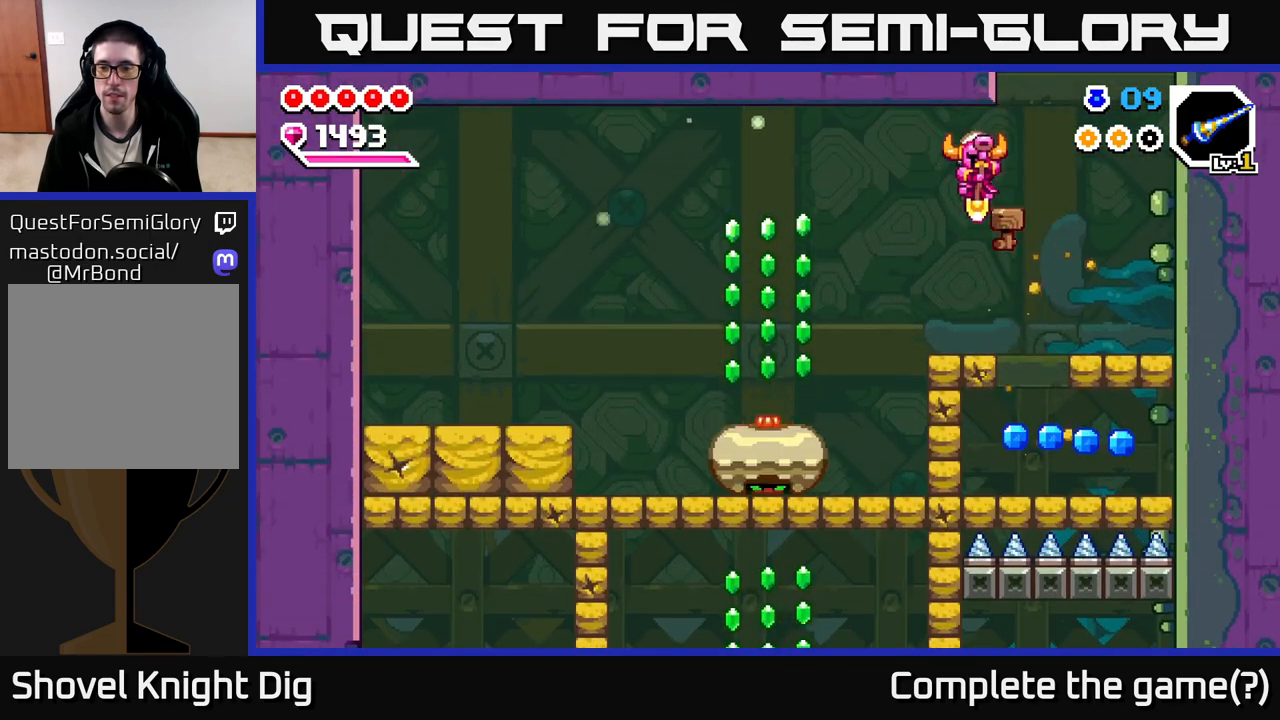
{"dt_ms": 500, "buttons": ["A"], "left_stick": "left", "right_stick": "center", "events": [[167, "left_stick", "down-left"], [267, "A", "down"], [317, "left_stick", "left"]]}
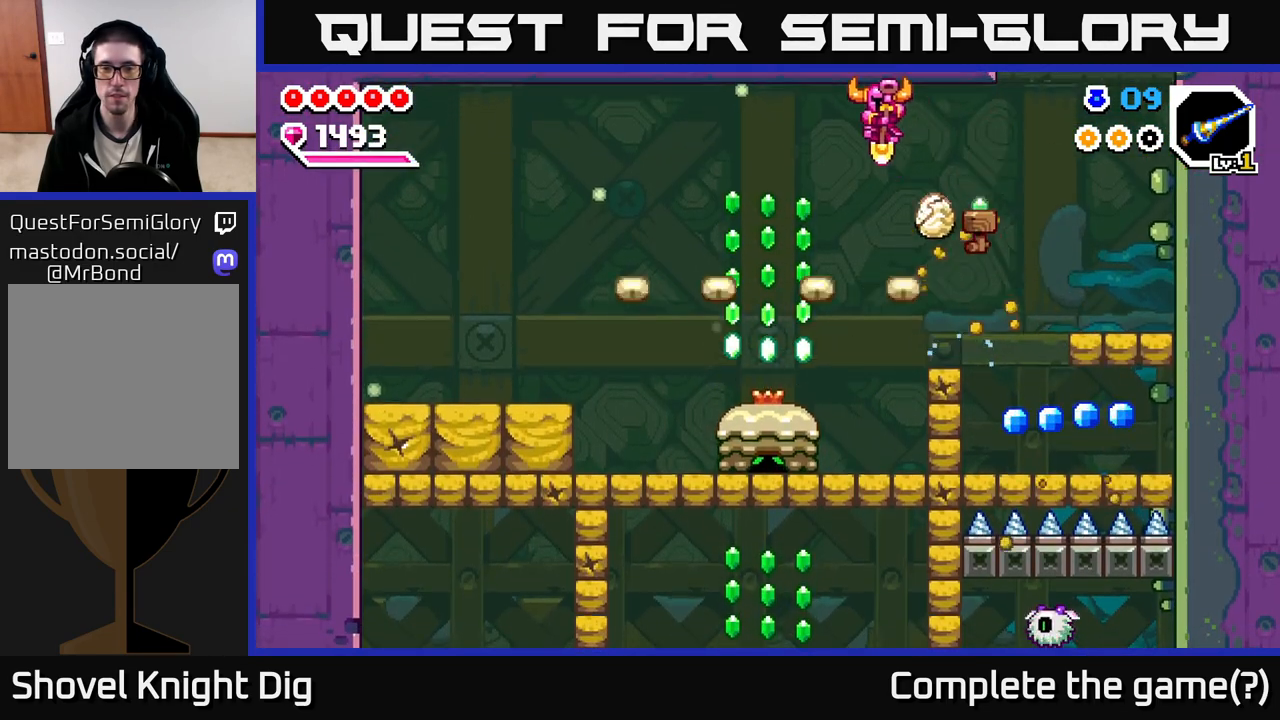
{"dt_ms": 500, "buttons": ["A"], "left_stick": "down-left", "right_stick": "center", "events": [[367, "left_stick", "down-left"]]}
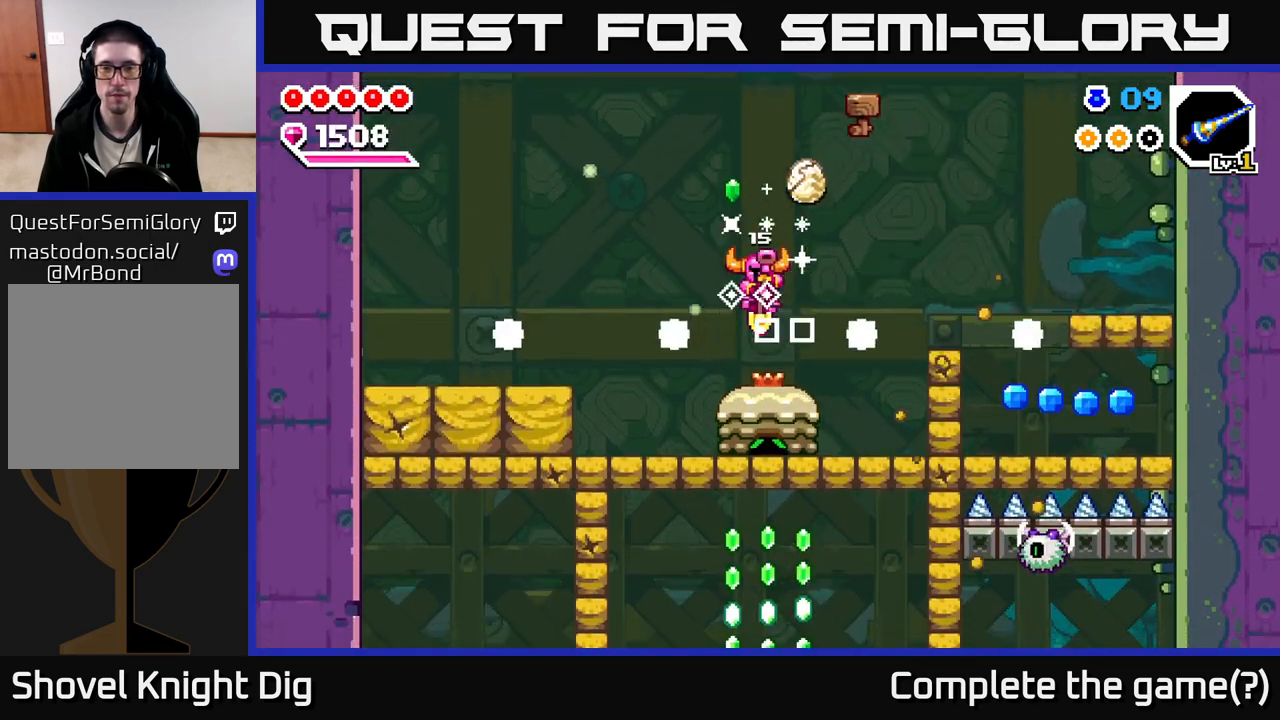
{"dt_ms": 500, "buttons": ["A"], "left_stick": "right", "right_stick": "center", "events": [[67, "A", "up"], [100, "left_stick", "down-right"], [217, "left_stick", "down-left"], [250, "A", "down"], [267, "left_stick", "left"], [417, "left_stick", "right"]]}
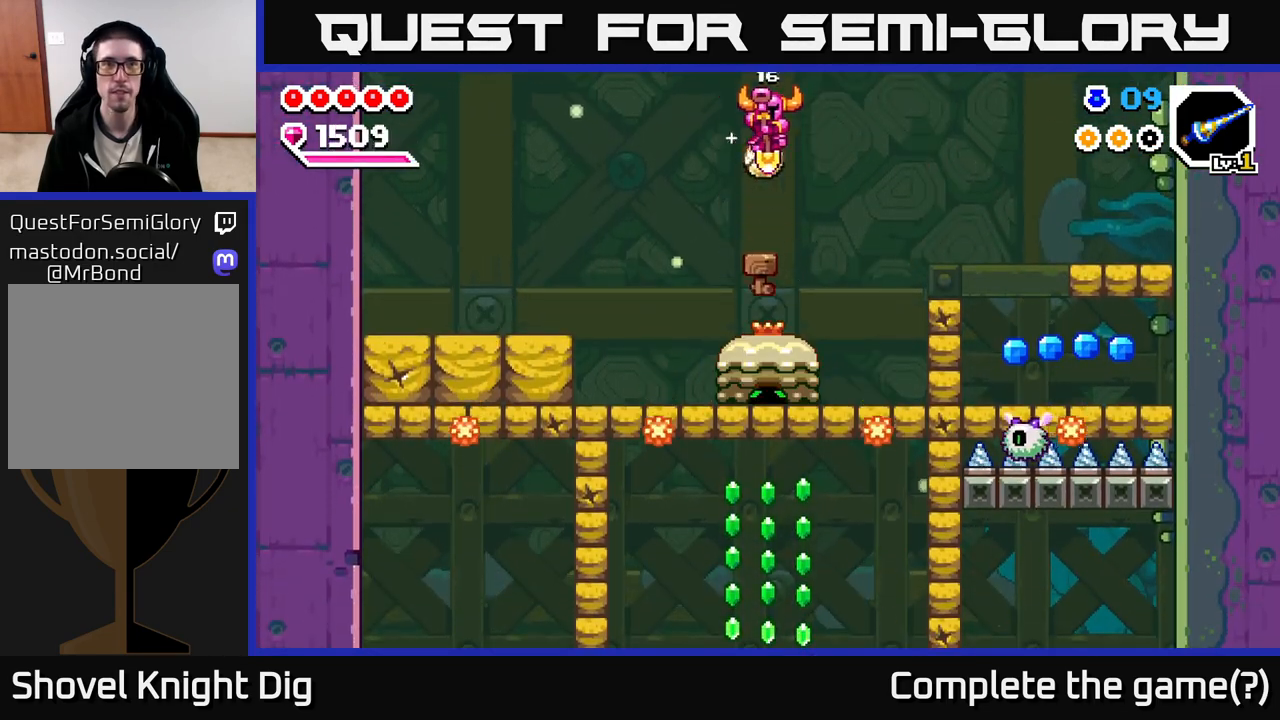
{"dt_ms": 500, "buttons": ["A"], "left_stick": "down", "right_stick": "center", "events": [[100, "left_stick", "down"]]}
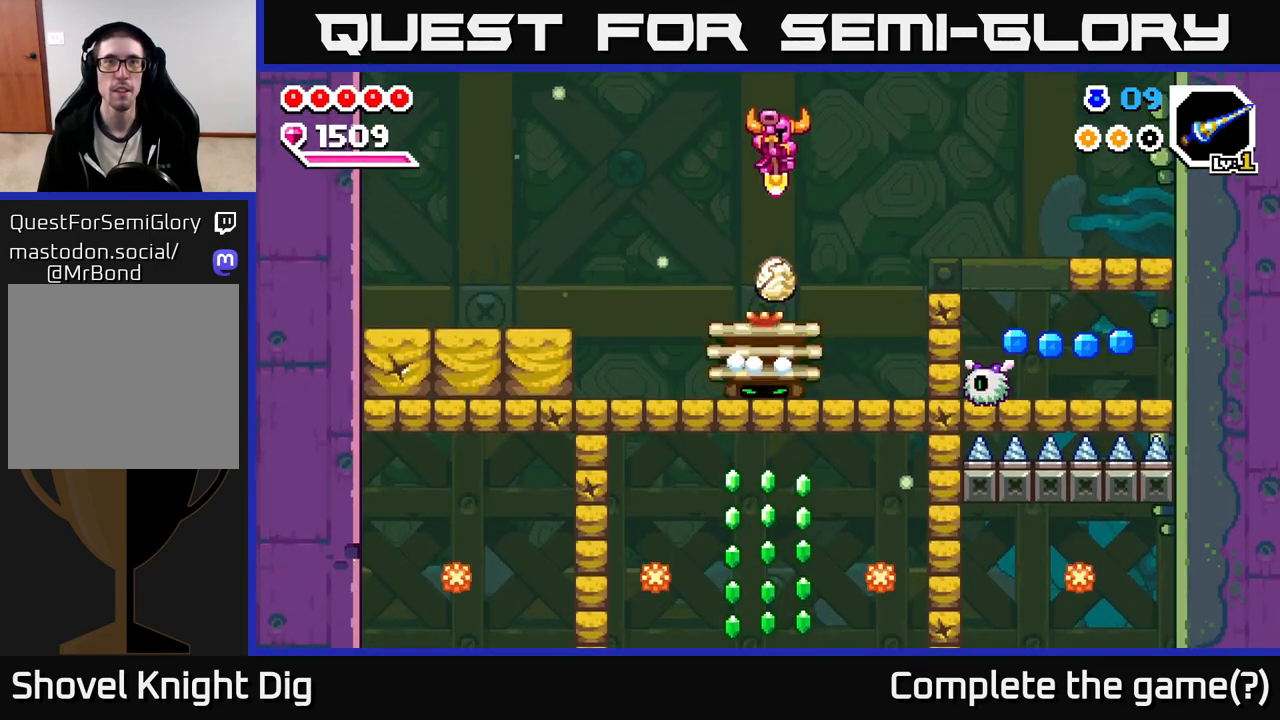
{"dt_ms": 500, "buttons": [], "left_stick": "down-left", "right_stick": "center", "events": [[50, "left_stick", "center"], [100, "A", "up"], [100, "X", "down"], [217, "left_stick", "down-left"], [233, "X", "up"]]}
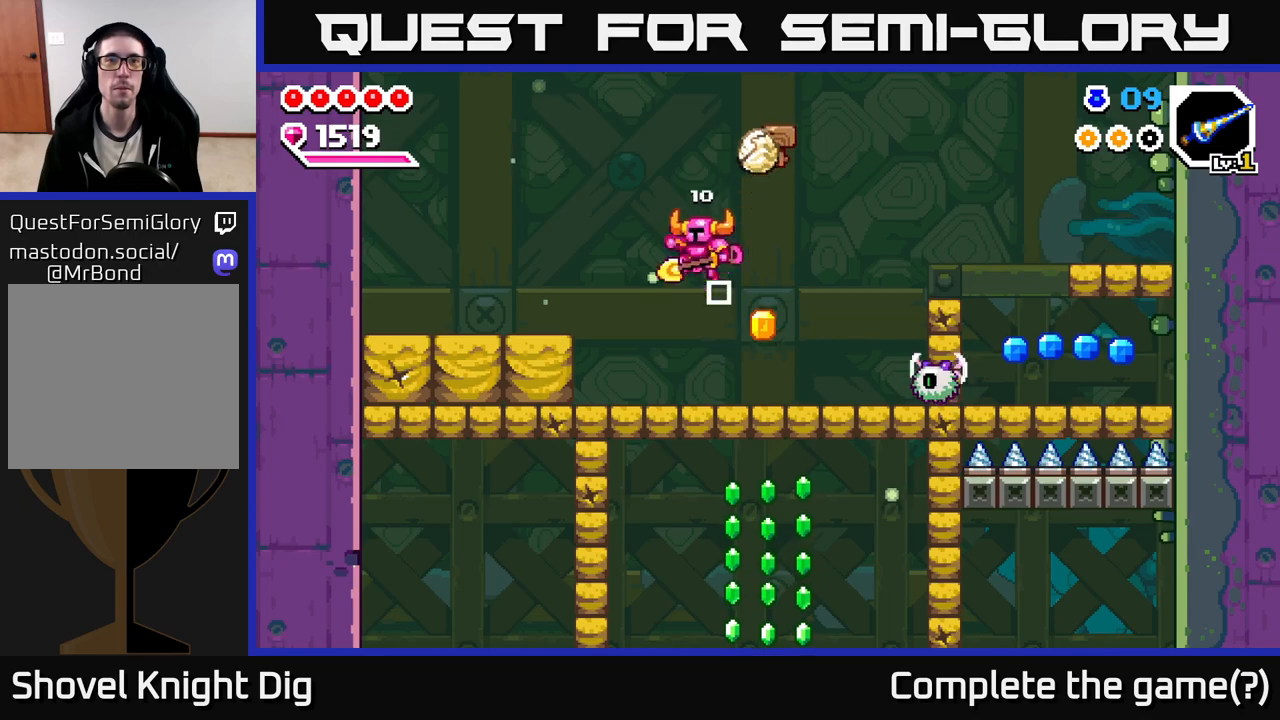
{"dt_ms": 500, "buttons": [], "left_stick": "right", "right_stick": "center", "events": [[133, "left_stick", "right"]]}
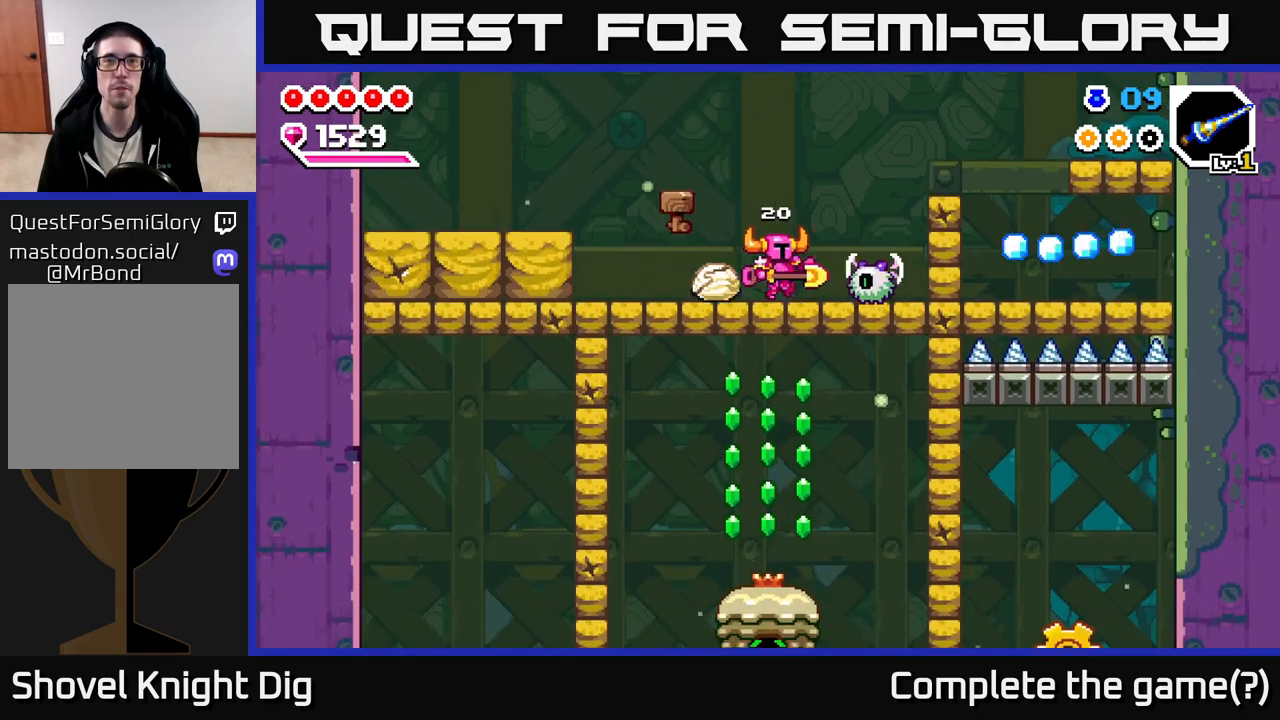
{"dt_ms": 500, "buttons": [], "left_stick": "left", "right_stick": "center", "events": [[33, "left_stick", "left"]]}
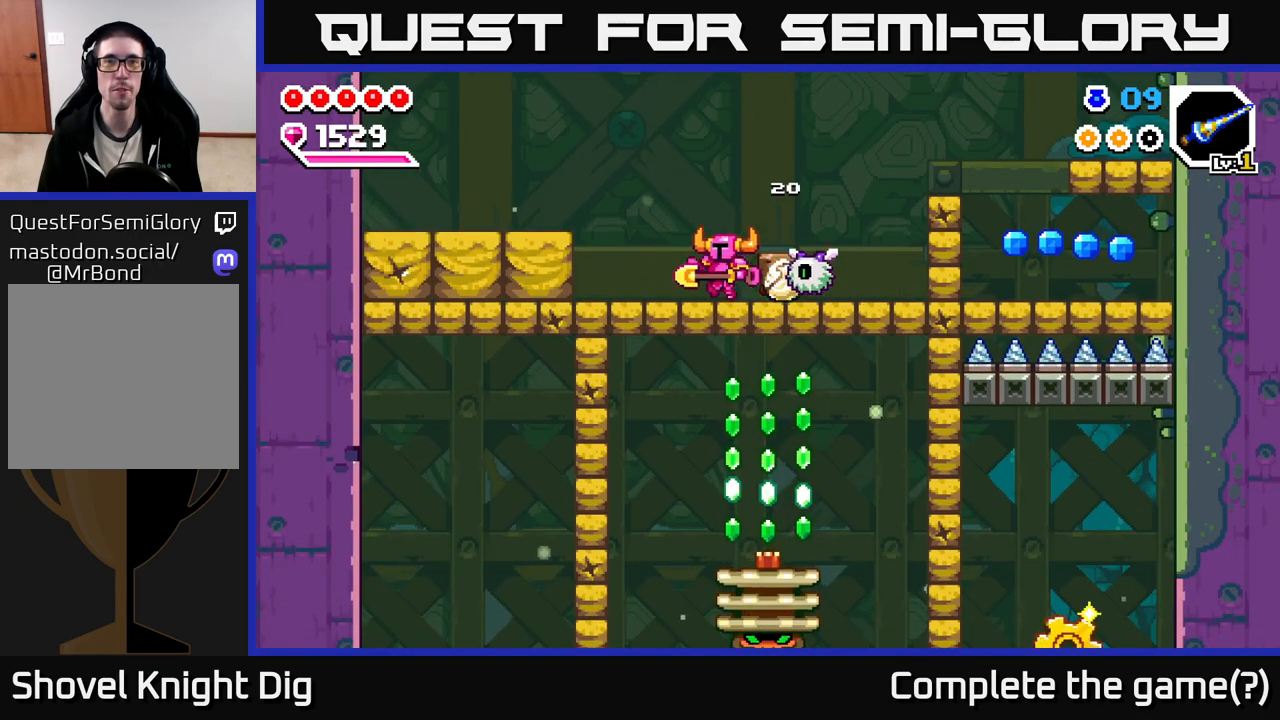
{"dt_ms": 500, "buttons": [], "left_stick": "right", "right_stick": "center", "events": [[50, "left_stick", "right"], [100, "X", "down"], [167, "X", "up"], [183, "left_stick", "center"], [267, "X", "down"], [383, "X", "up"], [483, "left_stick", "right"]]}
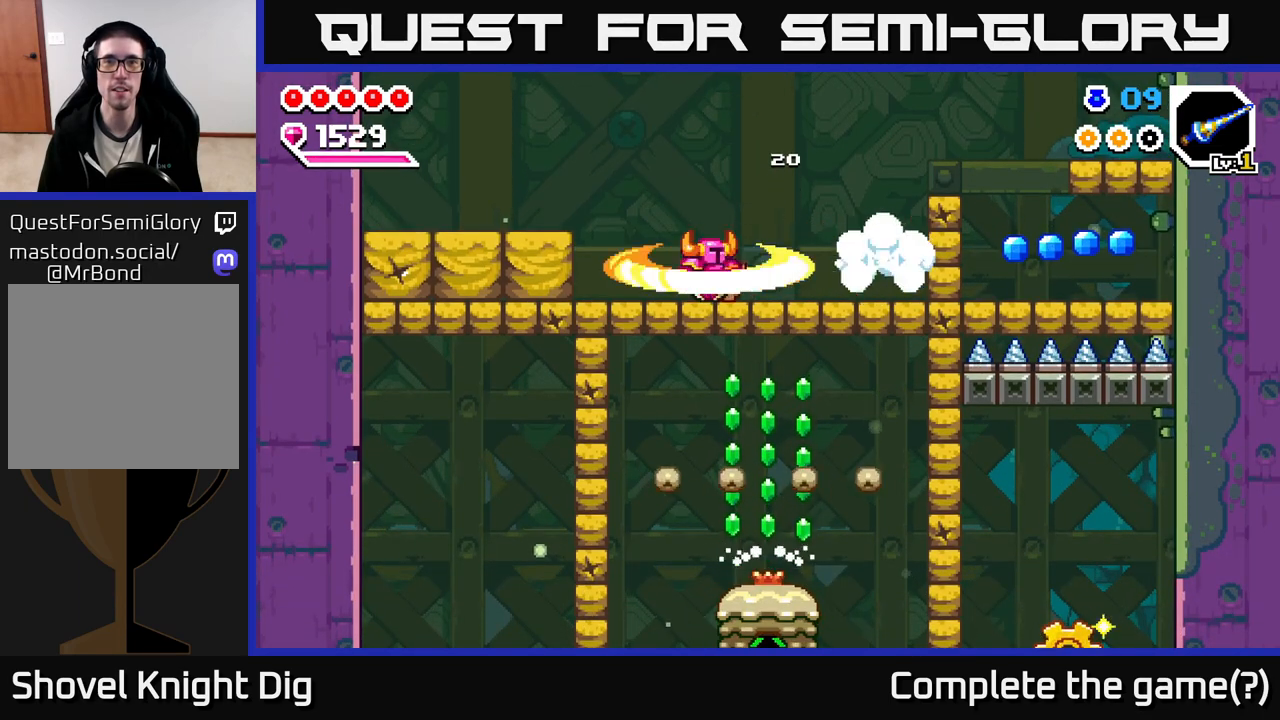
{"dt_ms": 500, "buttons": [], "left_stick": "right", "right_stick": "center", "events": []}
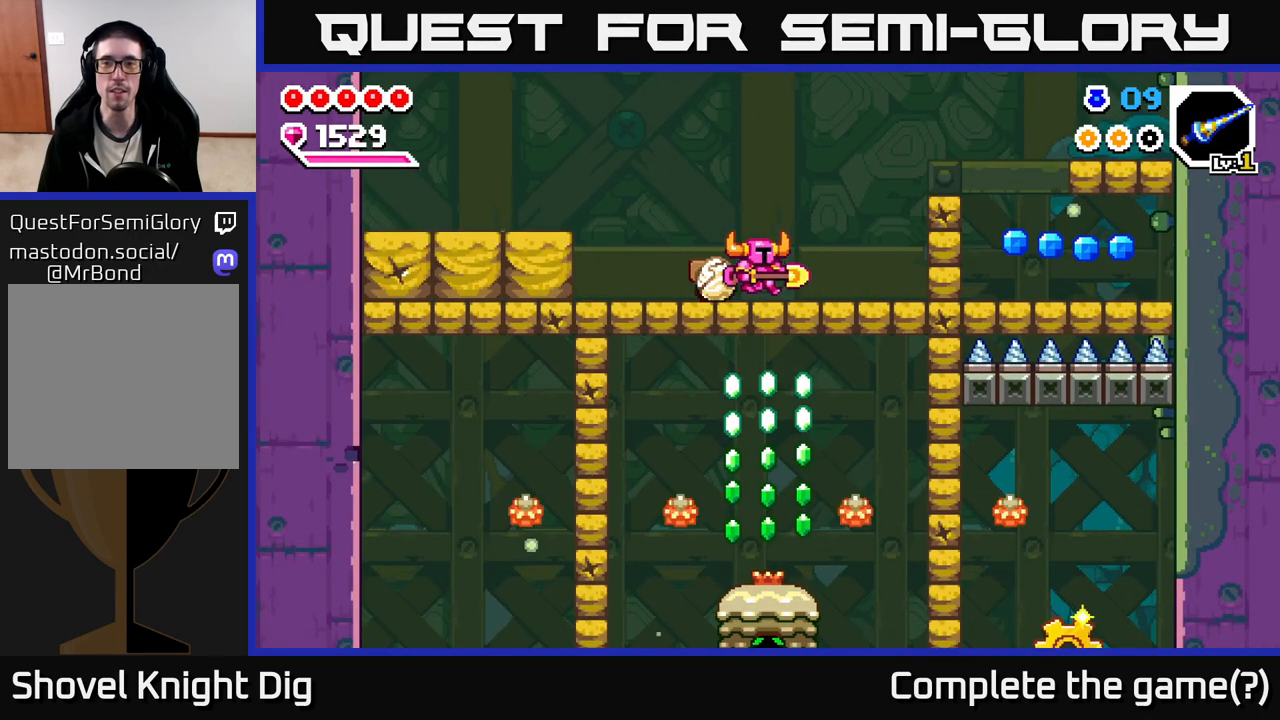
{"dt_ms": 500, "buttons": [], "left_stick": "right", "right_stick": "center", "events": [[350, "A", "down"], [400, "X", "down"], [433, "A", "up"], [467, "X", "up"]]}
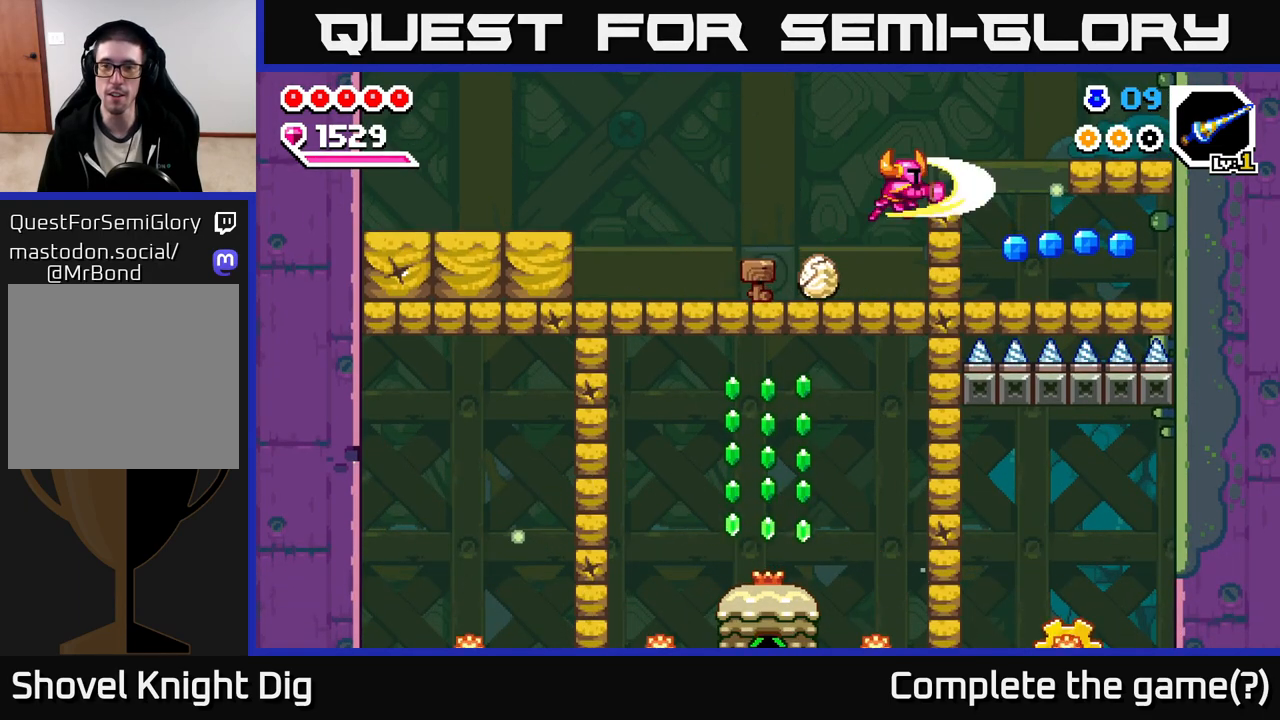
{"dt_ms": 500, "buttons": [], "left_stick": "right", "right_stick": "center", "events": []}
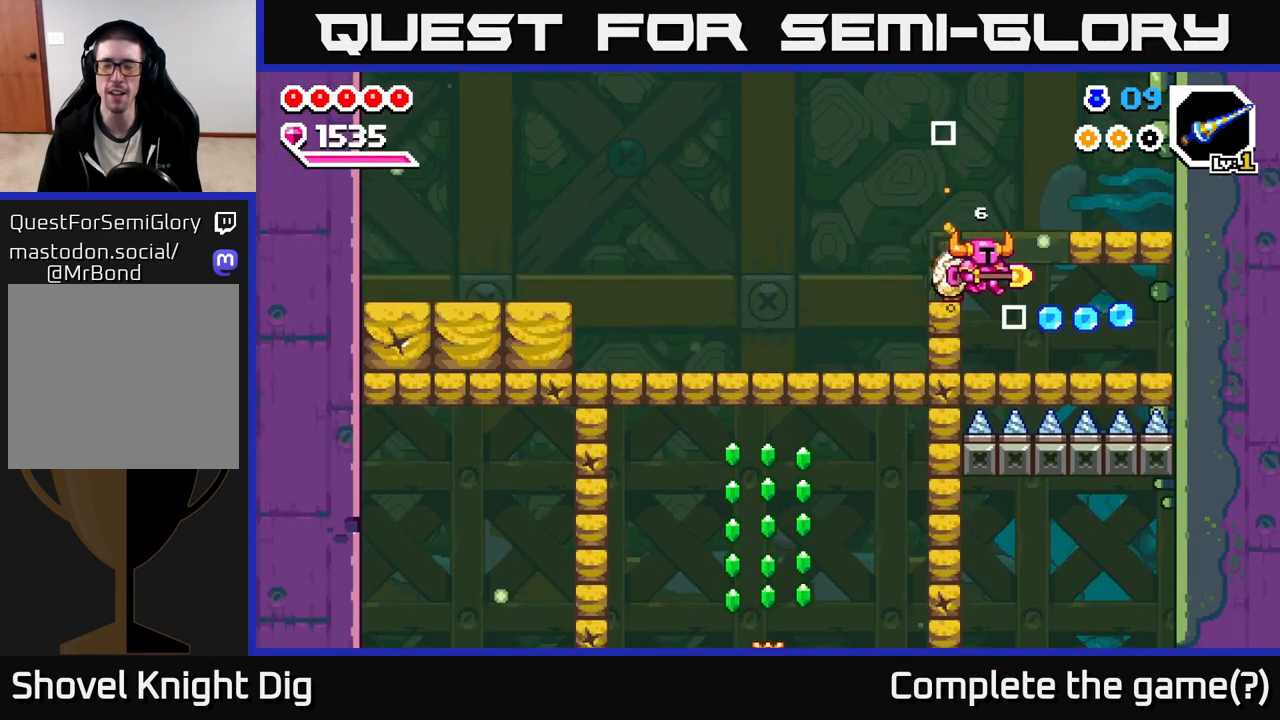
{"dt_ms": 500, "buttons": [], "left_stick": "left", "right_stick": "center", "events": [[417, "left_stick", "left"]]}
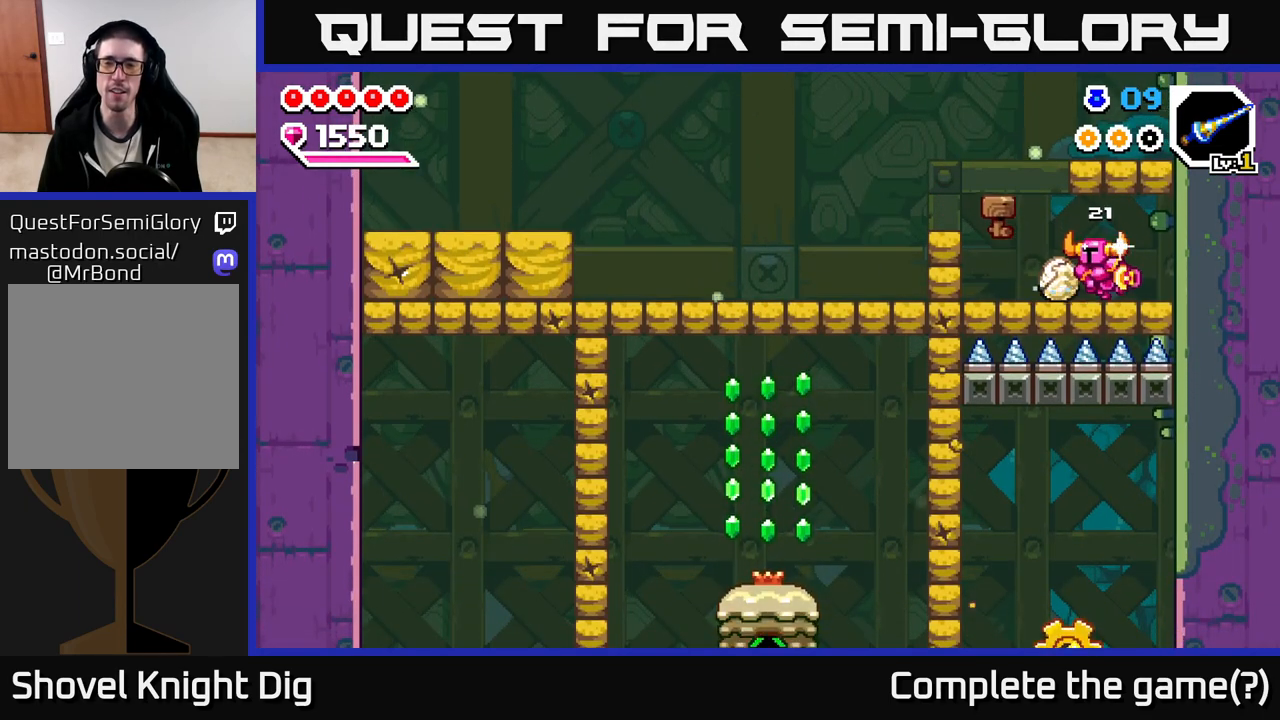
{"dt_ms": 500, "buttons": [], "left_stick": "left", "right_stick": "center", "events": [[400, "X", "down"], [483, "X", "up"]]}